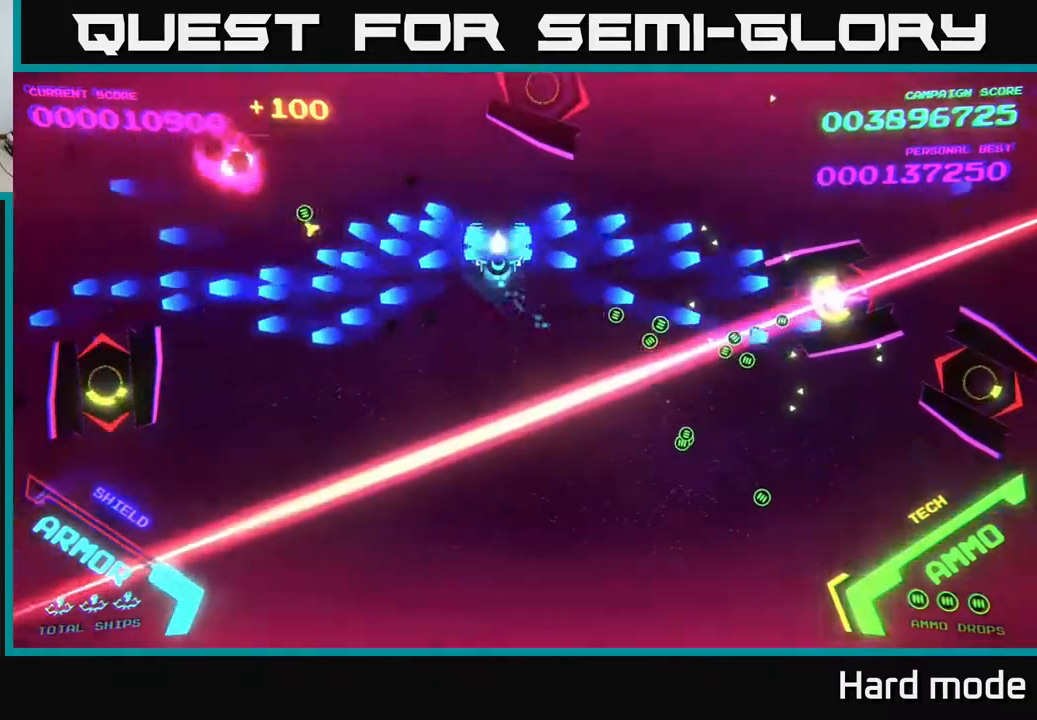
Gameplay with a controller (Xbox layout); each line is a JSON object with the inputs held at the frame after it. "events" lists button and stick changes between this image and that frame as [ms after this image, input, new state], when the widget could be followed in between. Not read: right_stick.
{"buttons": ["B"], "left_stick": "up", "events": [[17, "left_stick", "down"], [217, "left_stick", "up"]]}
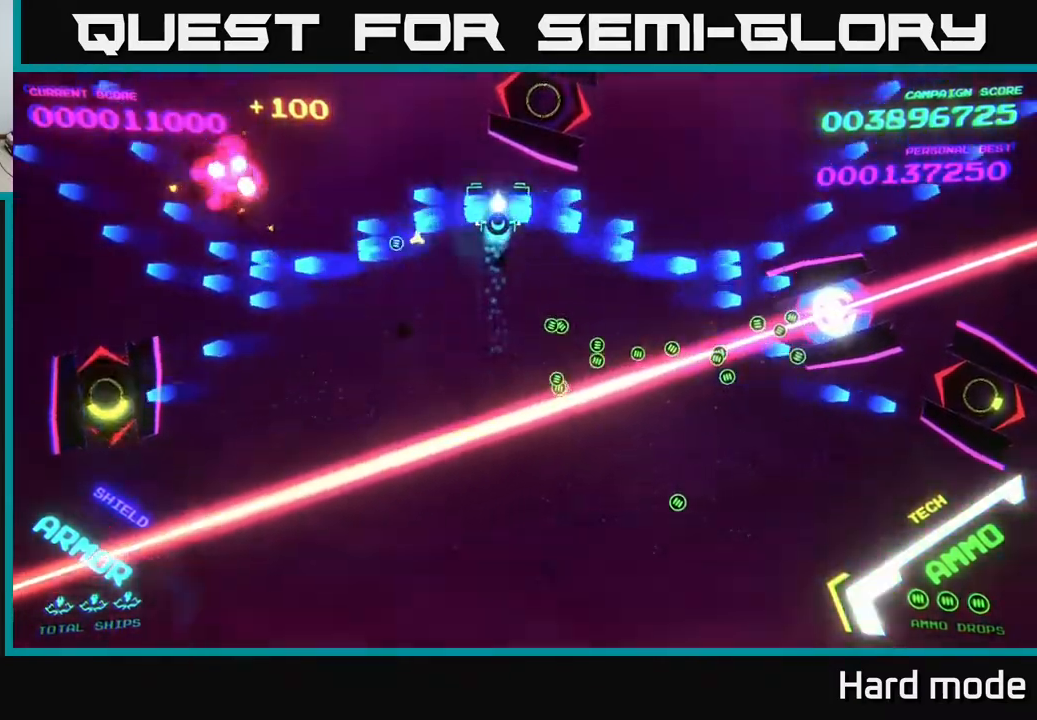
{"buttons": ["B"], "left_stick": "down", "events": [[17, "left_stick", "down"], [283, "left_stick", "up"], [333, "B", "up"], [417, "B", "down"], [450, "left_stick", "down"]]}
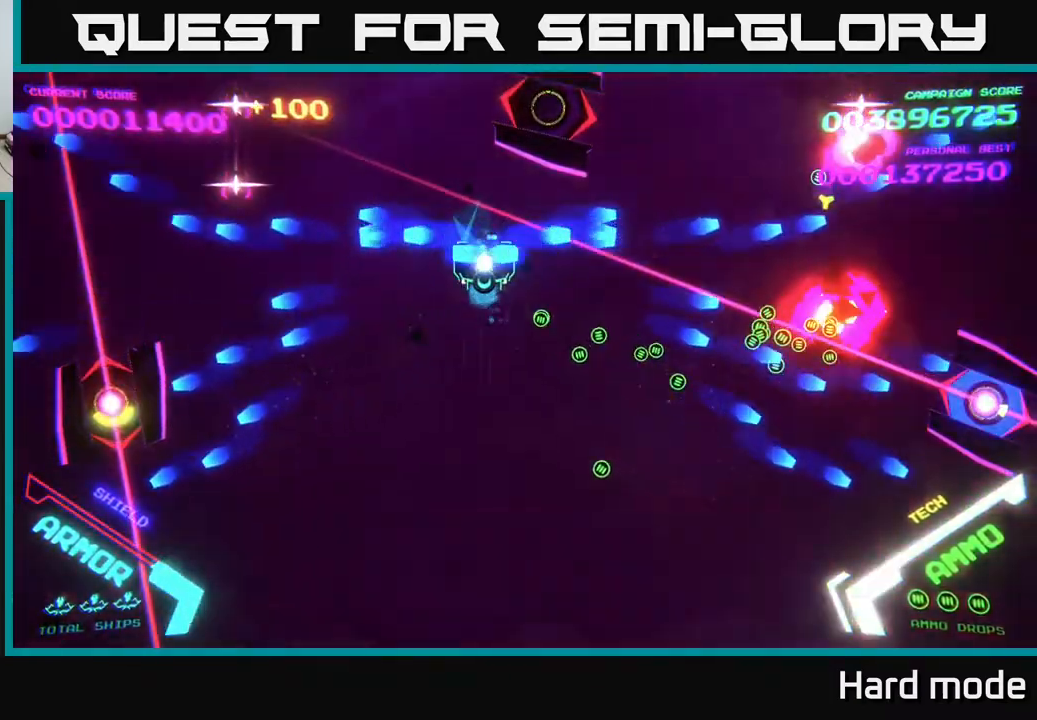
{"buttons": ["B"], "left_stick": "down-left", "events": [[100, "B", "up"], [100, "left_stick", "left"], [183, "B", "down"], [250, "left_stick", "down-left"]]}
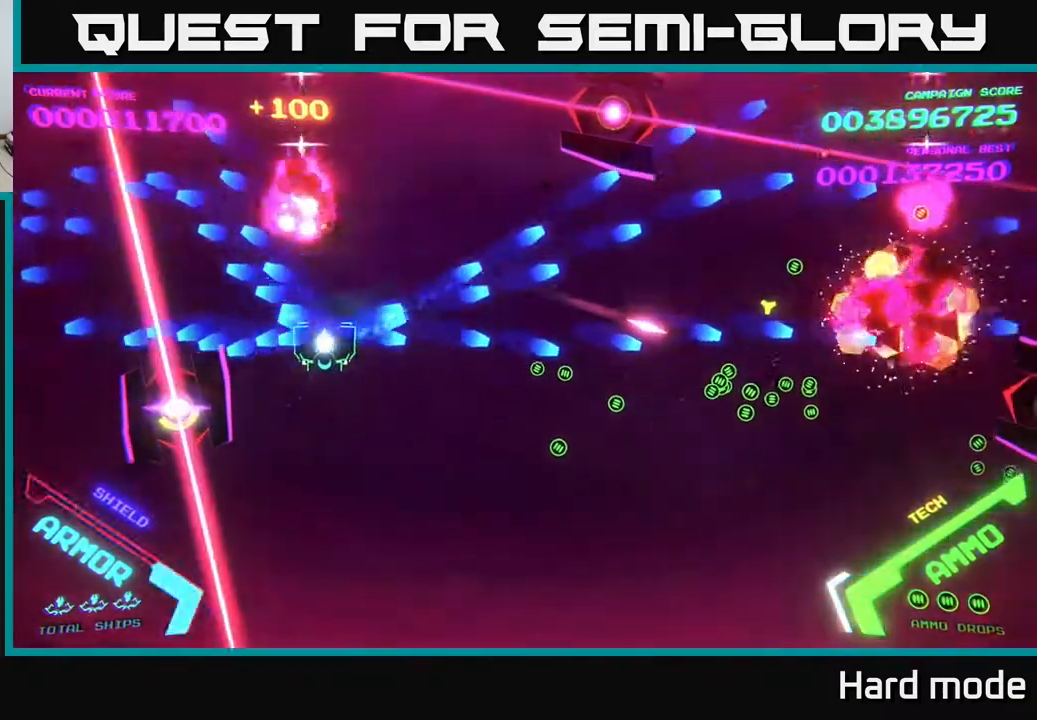
{"buttons": [], "left_stick": "down-left", "events": [[33, "B", "up"], [117, "B", "down"], [167, "left_stick", "down-right"], [267, "left_stick", "left"], [333, "B", "up"], [383, "left_stick", "center"], [483, "left_stick", "down-left"]]}
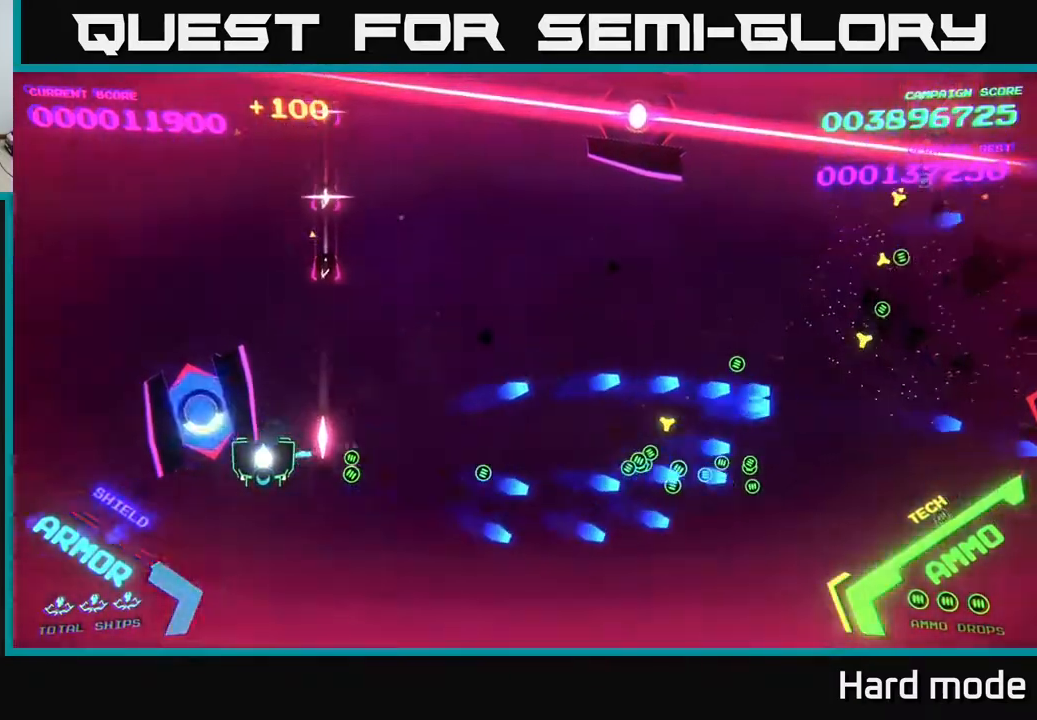
{"buttons": ["A"], "left_stick": "down-left", "events": [[200, "X", "down"], [283, "X", "up"], [283, "left_stick", "down-right"], [367, "A", "down"], [417, "left_stick", "down-left"]]}
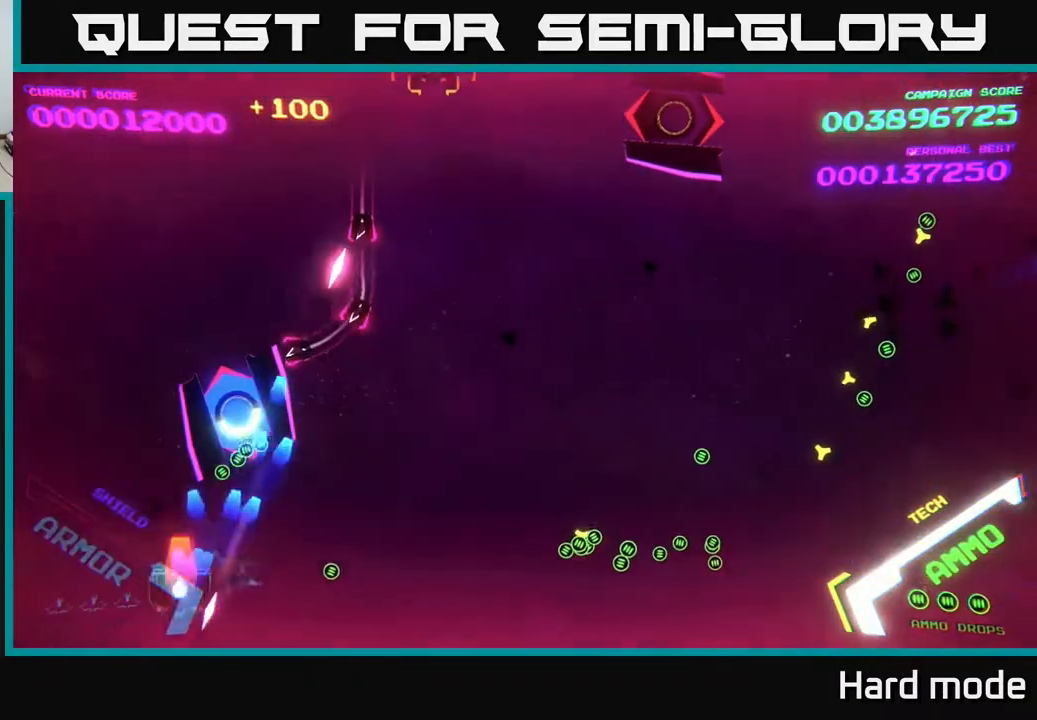
{"buttons": ["B"], "left_stick": "up-right", "events": [[17, "X", "down"], [50, "A", "up"], [67, "left_stick", "left"], [117, "A", "down"], [167, "X", "up"], [167, "left_stick", "up-left"], [217, "A", "up"], [300, "B", "down"], [333, "left_stick", "up"], [467, "left_stick", "up-right"]]}
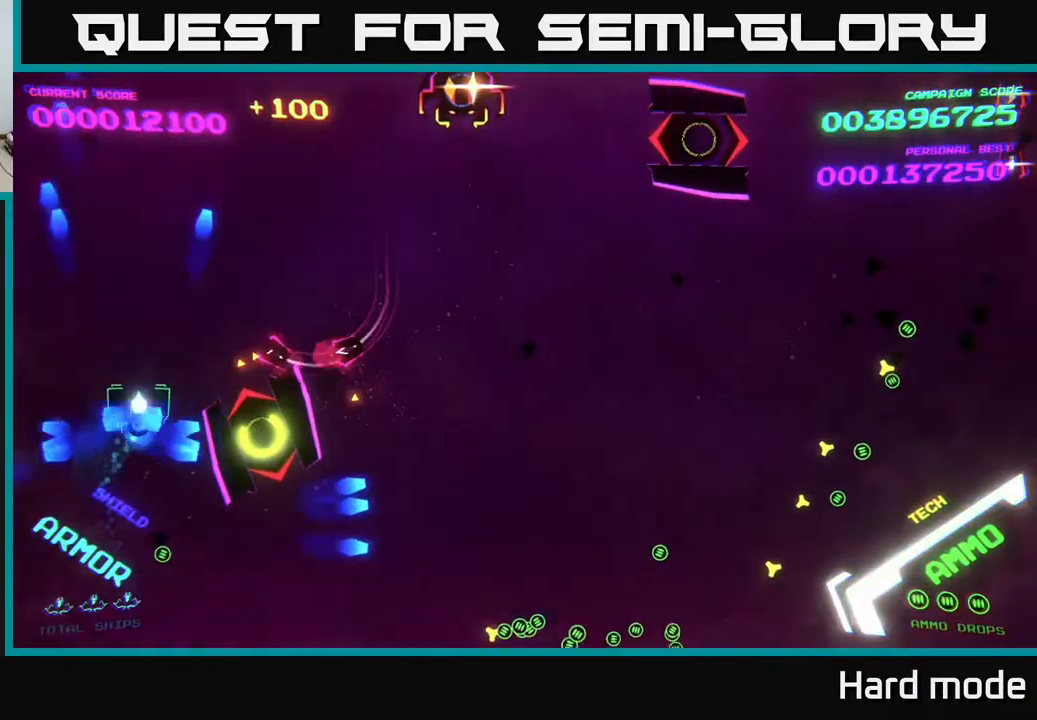
{"buttons": ["B"], "left_stick": "down", "events": [[250, "left_stick", "down"]]}
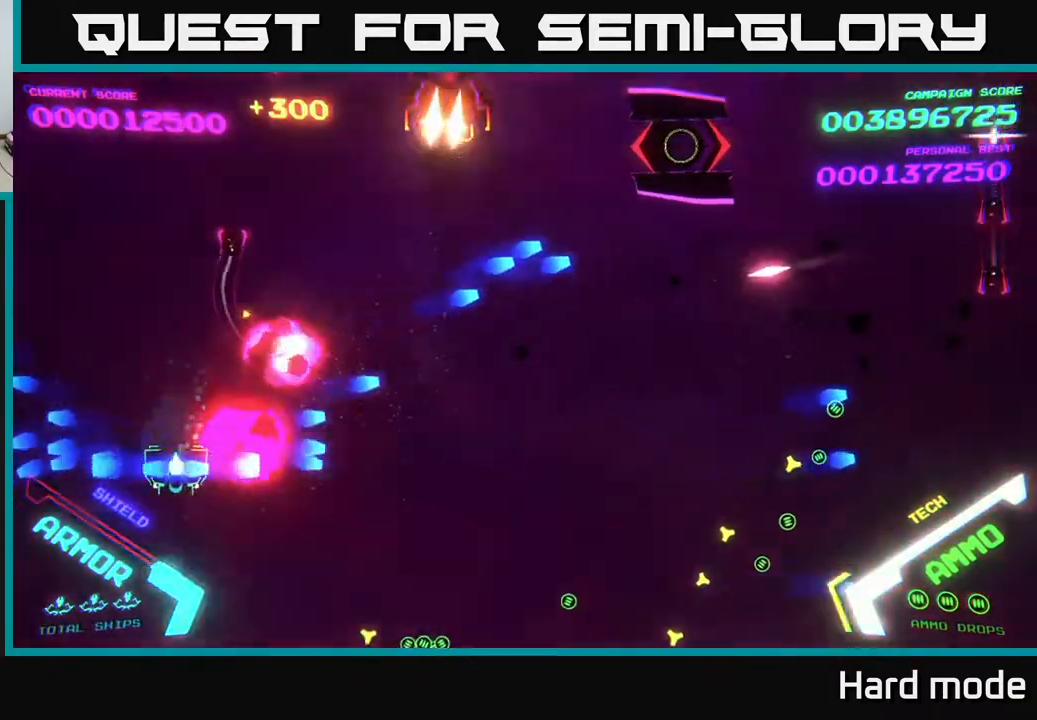
{"buttons": ["B"], "left_stick": "up", "events": [[33, "left_stick", "up-left"], [183, "left_stick", "up-right"], [283, "left_stick", "up"], [417, "B", "up"], [467, "B", "down"]]}
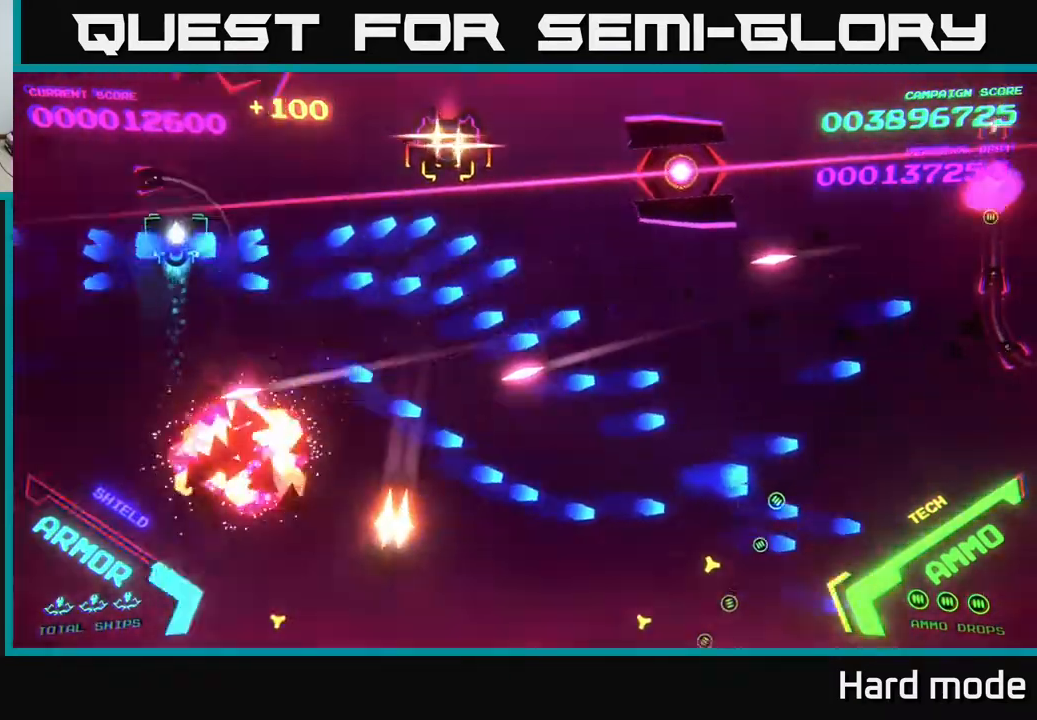
{"buttons": ["B"], "left_stick": "up-right", "events": [[300, "left_stick", "right"], [483, "left_stick", "up-right"]]}
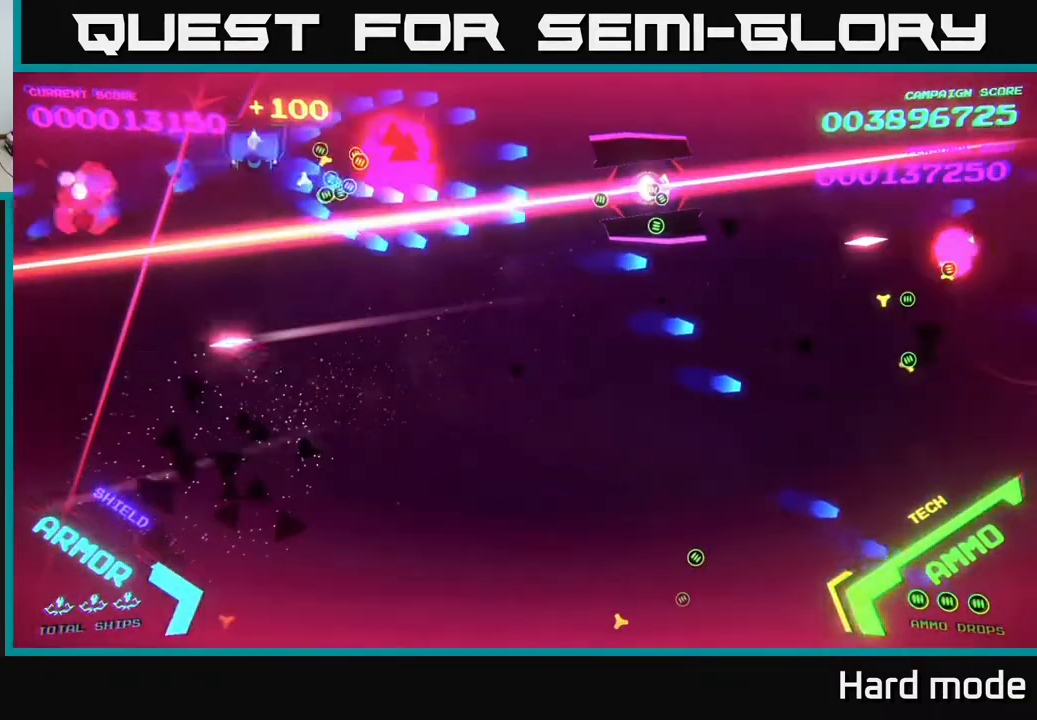
{"buttons": ["B"], "left_stick": "center", "events": [[83, "left_stick", "right"], [400, "left_stick", "center"]]}
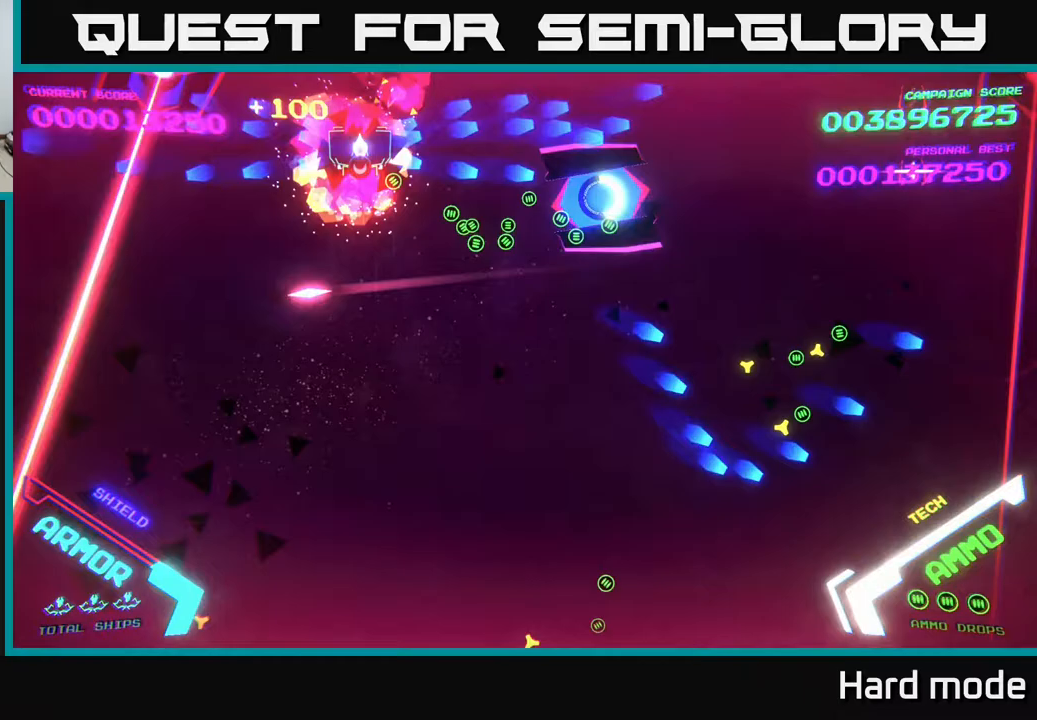
{"buttons": ["B"], "left_stick": "down-right", "events": [[17, "left_stick", "down"], [200, "left_stick", "right"], [383, "left_stick", "down-right"]]}
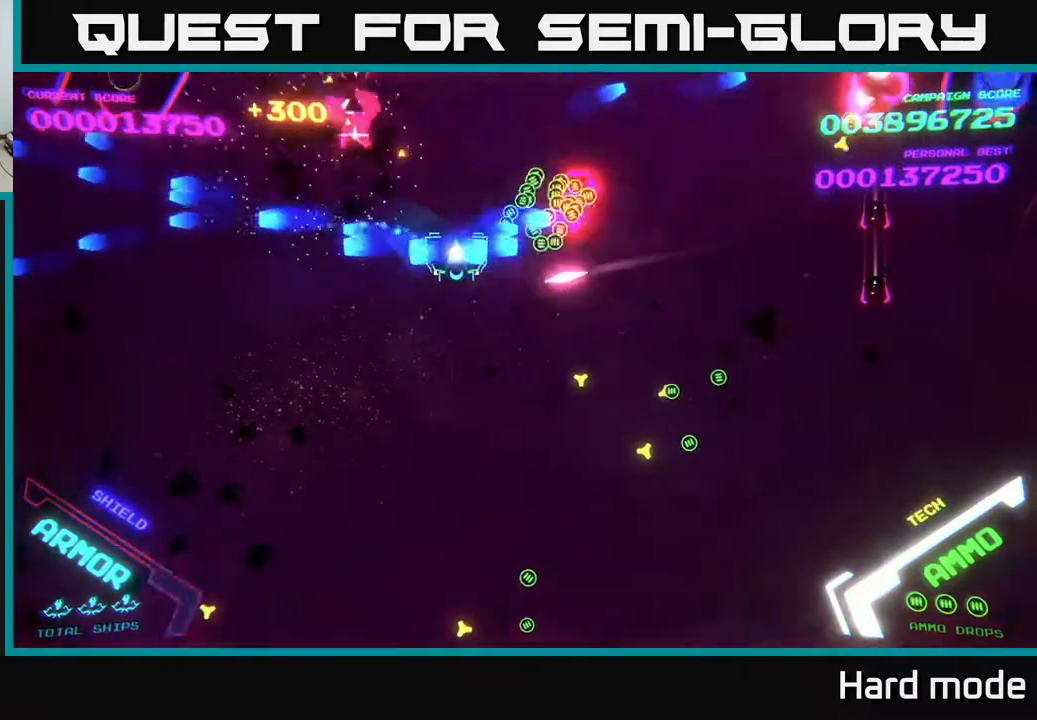
{"buttons": ["B"], "left_stick": "down-right", "events": [[83, "left_stick", "down"], [317, "left_stick", "down-right"]]}
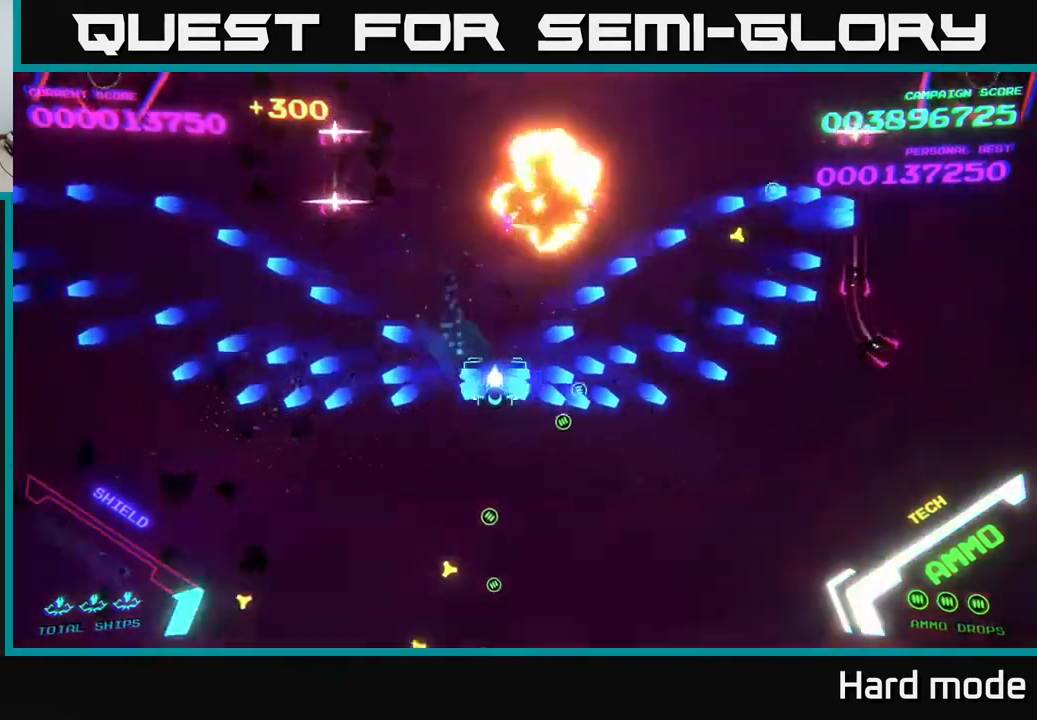
{"buttons": [], "left_stick": "right", "events": [[367, "B", "up"], [400, "left_stick", "right"]]}
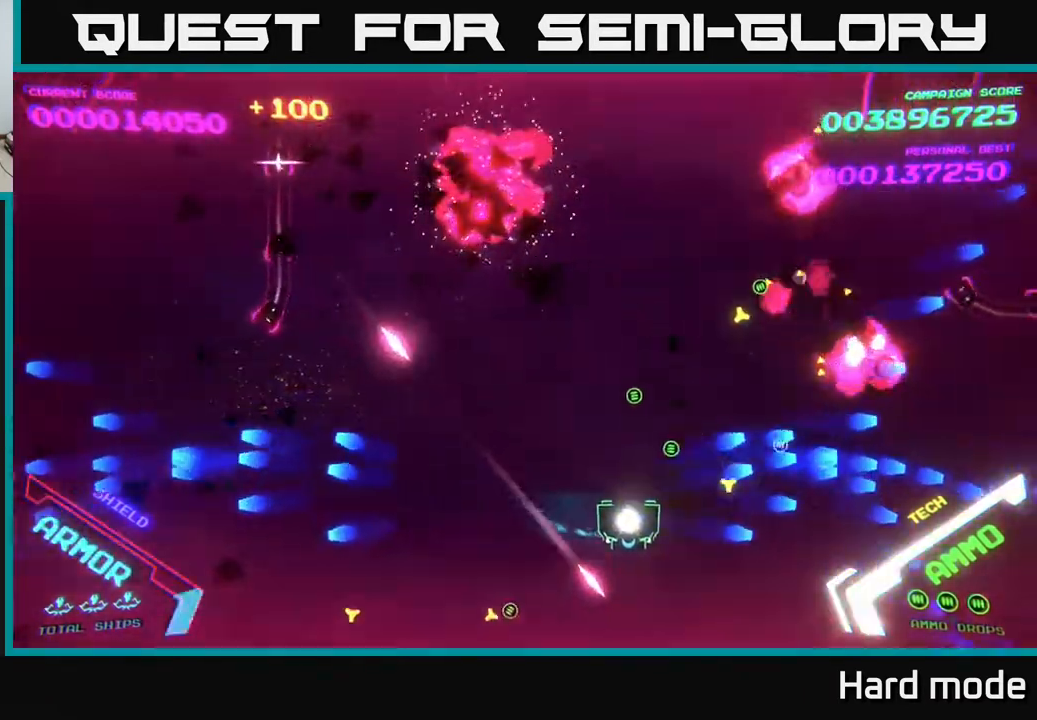
{"buttons": ["A"], "left_stick": "right", "events": [[50, "A", "down"]]}
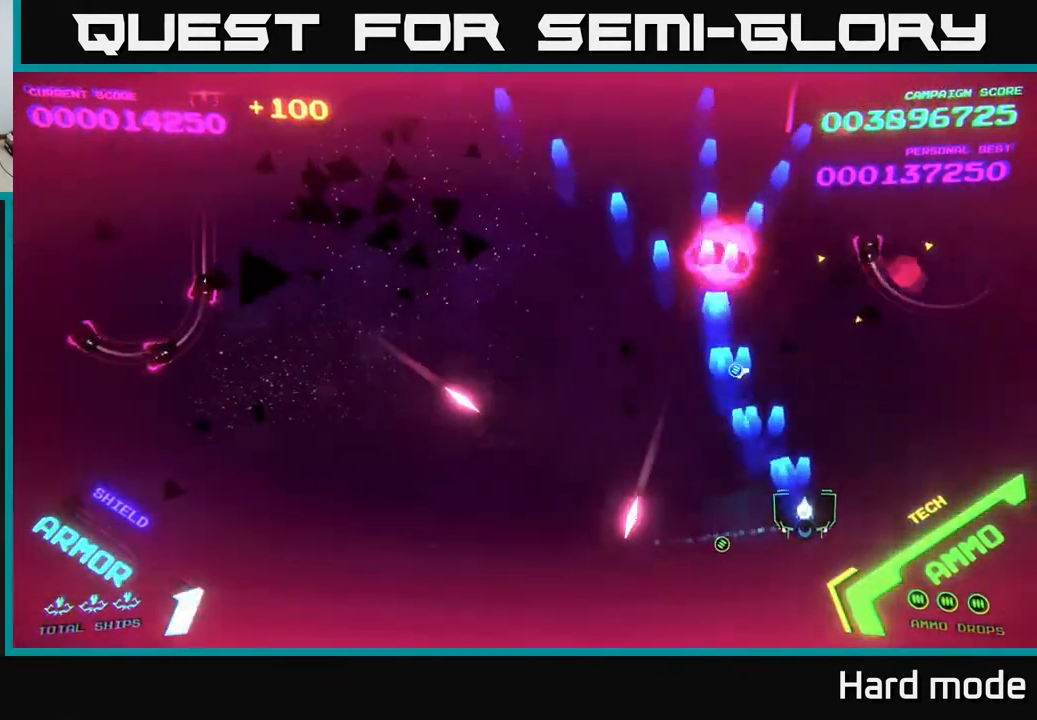
{"buttons": ["A"], "left_stick": "up-left", "events": [[333, "A", "up"], [333, "left_stick", "up-left"], [433, "A", "down"]]}
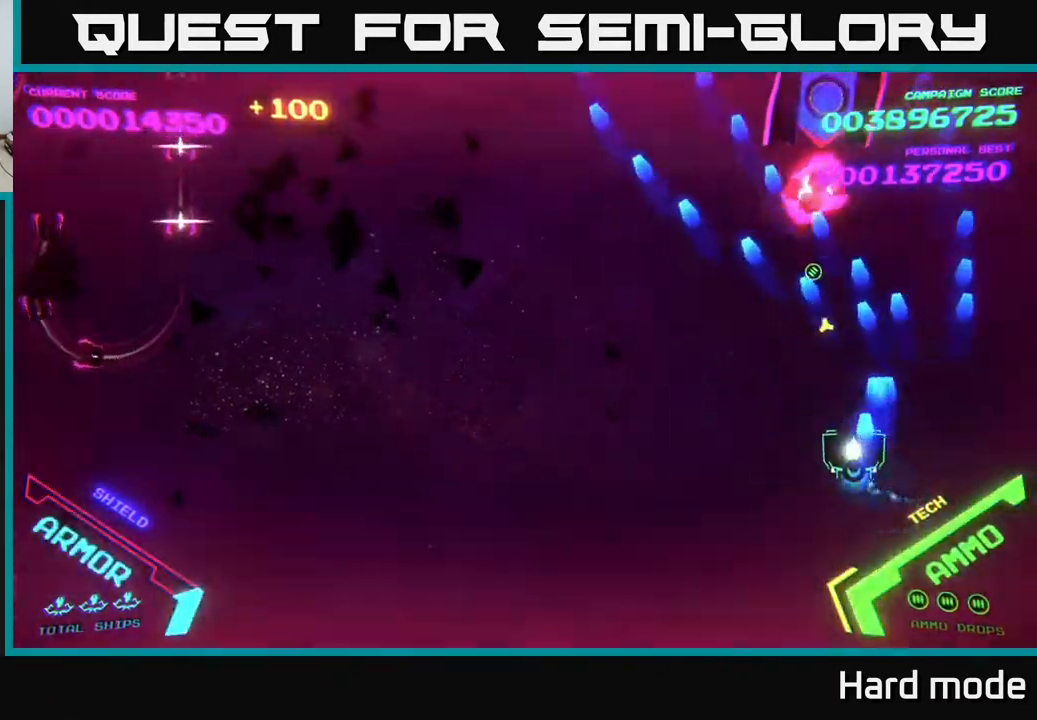
{"buttons": [], "left_stick": "left", "events": [[17, "X", "down"], [100, "X", "up"], [100, "left_stick", "down-left"], [167, "X", "down"], [267, "X", "up"], [300, "left_stick", "left"], [383, "A", "up"]]}
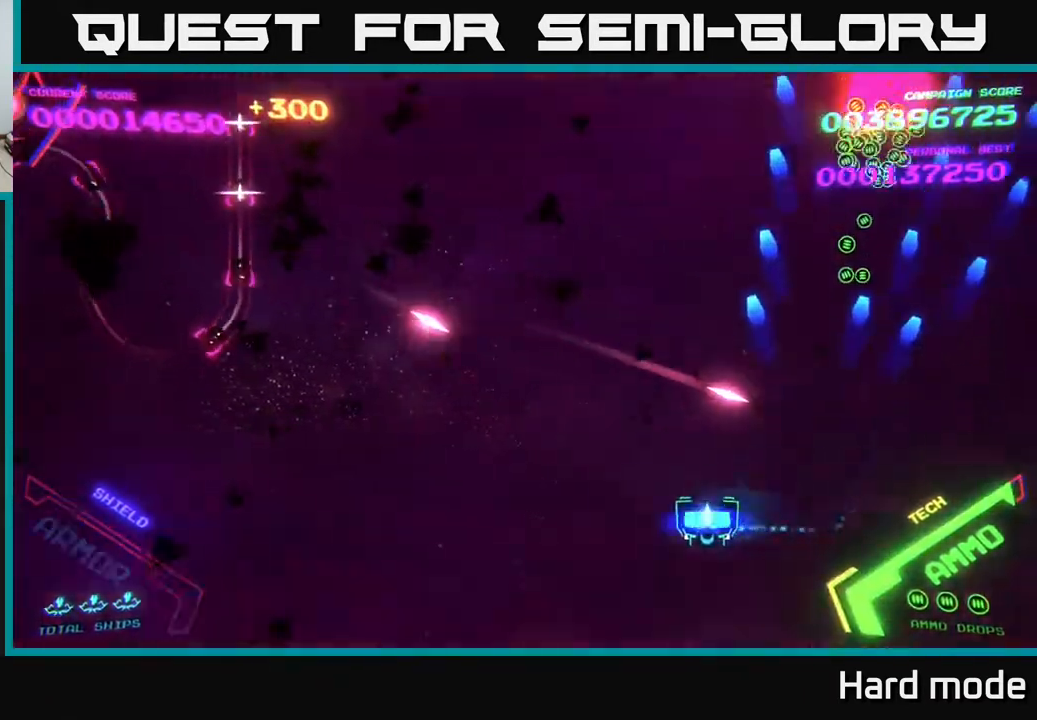
{"buttons": ["B"], "left_stick": "up-right", "events": [[17, "B", "down"], [433, "left_stick", "up"], [500, "left_stick", "up-right"]]}
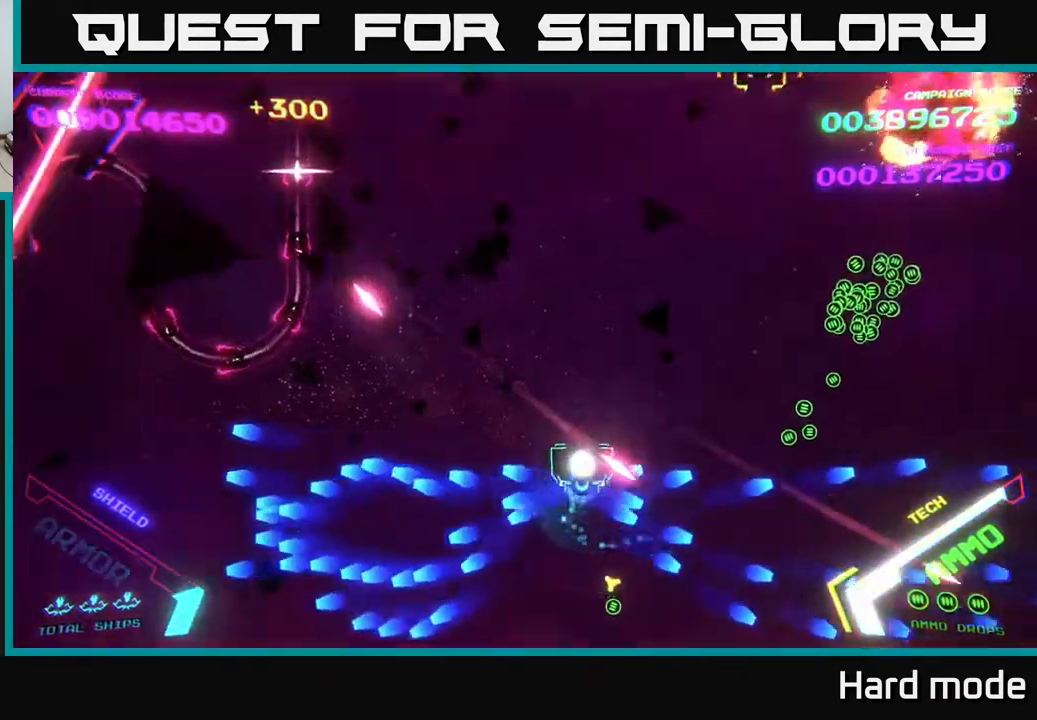
{"buttons": ["B"], "left_stick": "up-left", "events": [[267, "left_stick", "up"], [400, "left_stick", "up-left"]]}
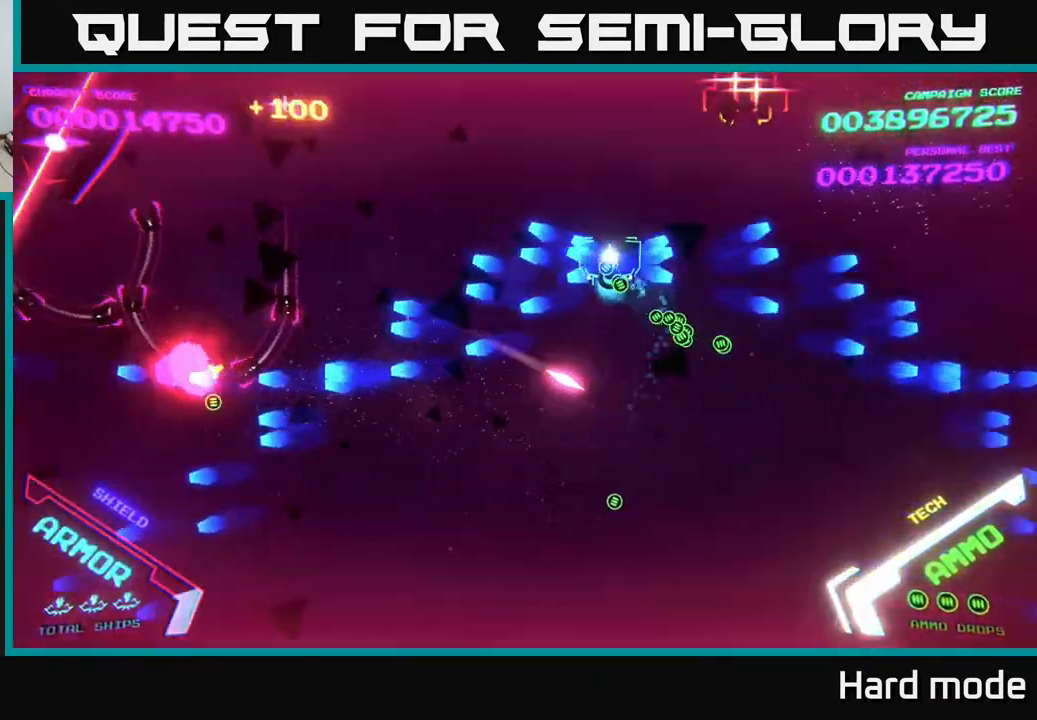
{"buttons": ["B"], "left_stick": "left", "events": [[417, "left_stick", "left"]]}
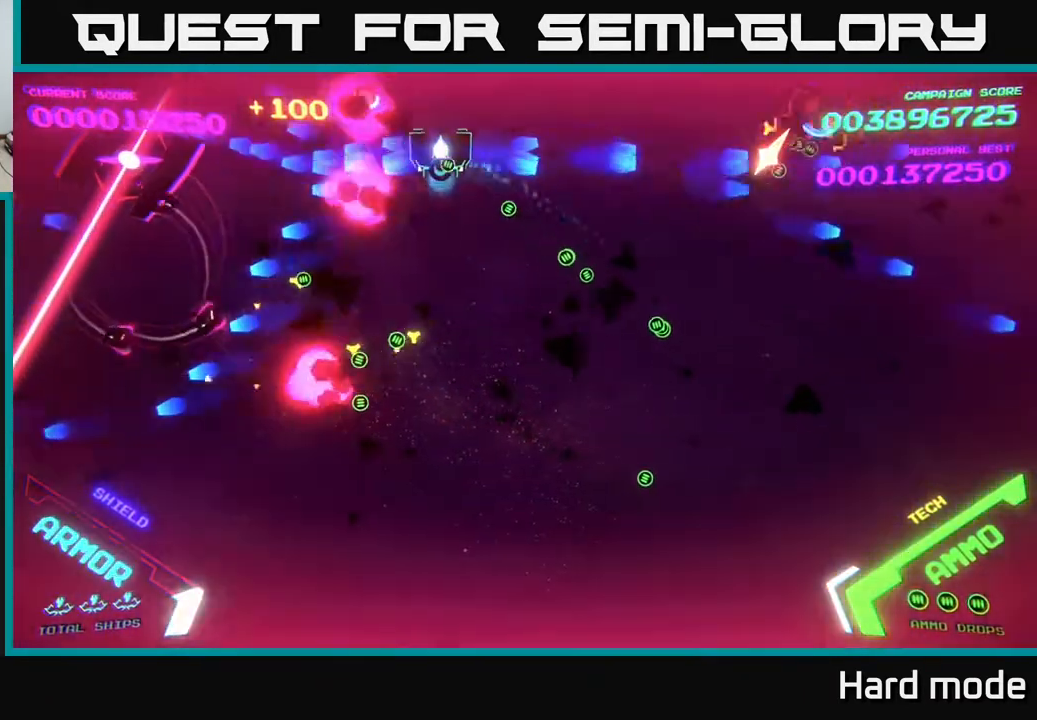
{"buttons": ["B"], "left_stick": "up-right", "events": [[133, "left_stick", "down"], [267, "left_stick", "left"], [367, "left_stick", "up"], [483, "left_stick", "up-right"]]}
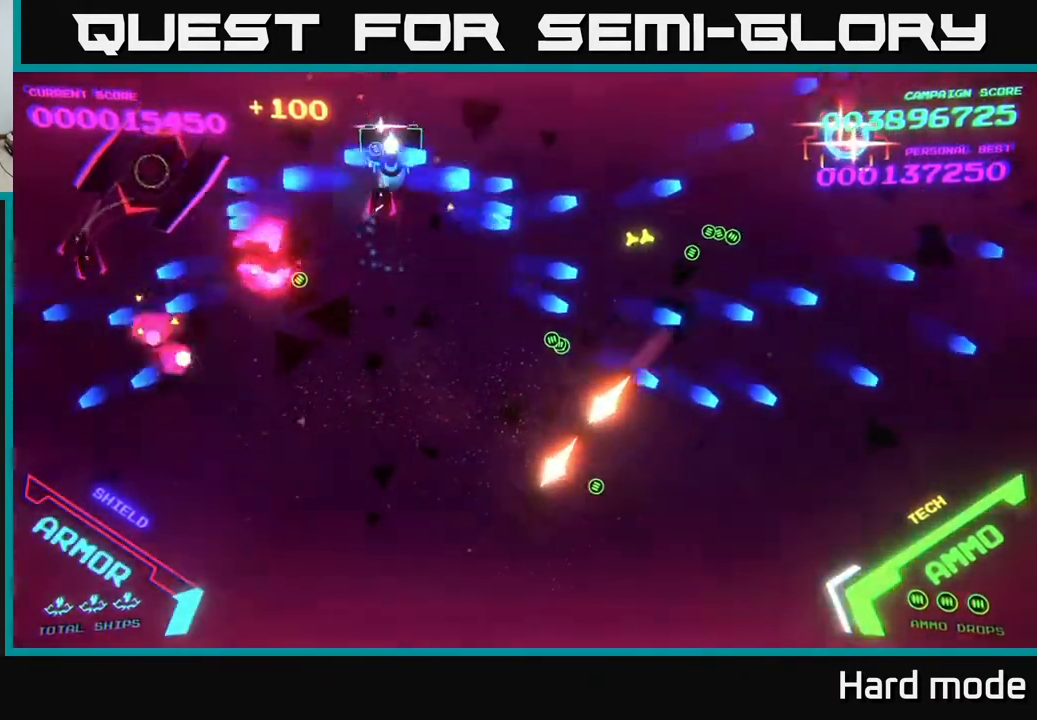
{"buttons": ["B"], "left_stick": "up", "events": [[217, "left_stick", "down-right"], [400, "left_stick", "up"]]}
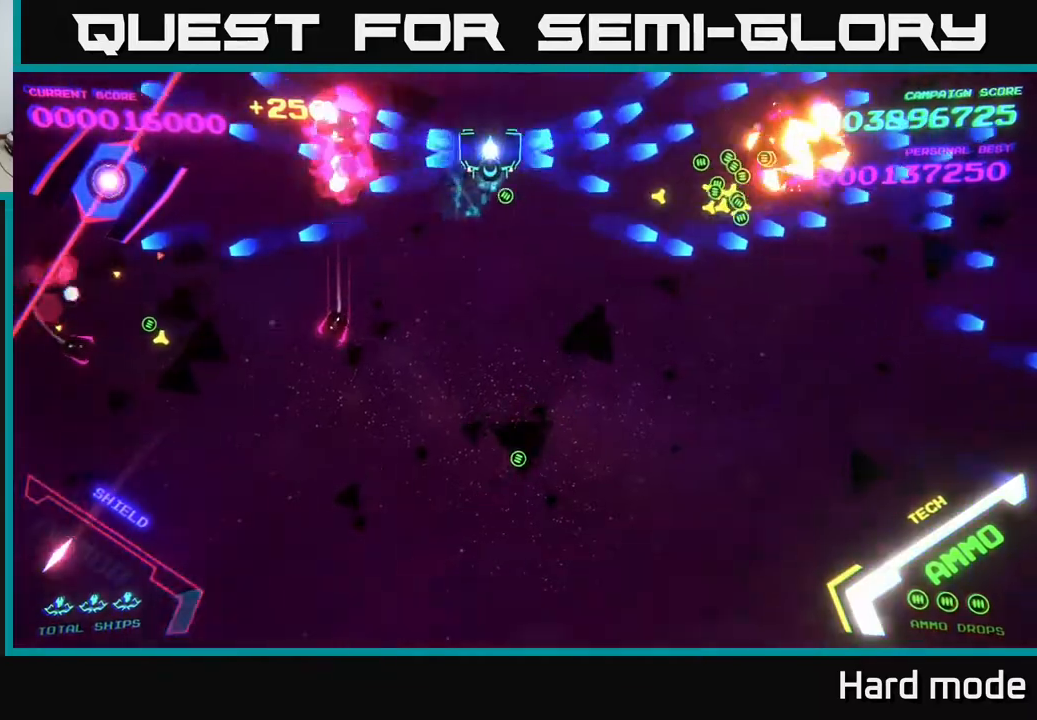
{"buttons": ["B"], "left_stick": "down-left", "events": [[50, "left_stick", "right"], [183, "left_stick", "down"], [267, "B", "up"], [267, "left_stick", "left"], [333, "B", "down"], [467, "left_stick", "down-left"]]}
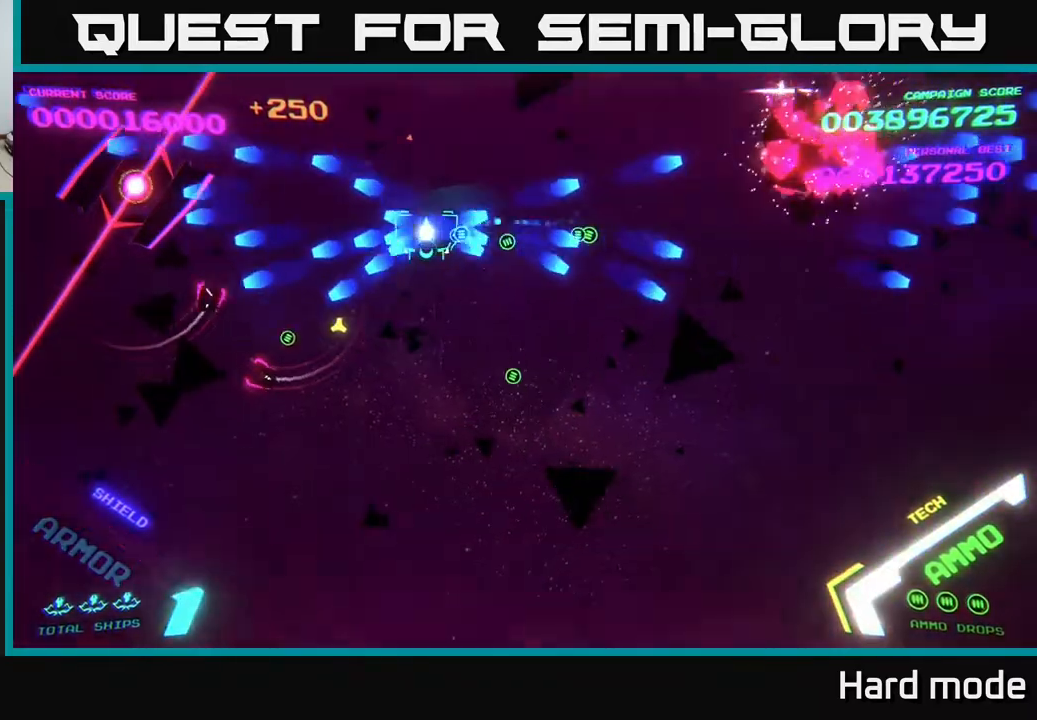
{"buttons": [], "left_stick": "up-right", "events": [[100, "left_stick", "down"], [233, "left_stick", "up-right"], [417, "B", "up"]]}
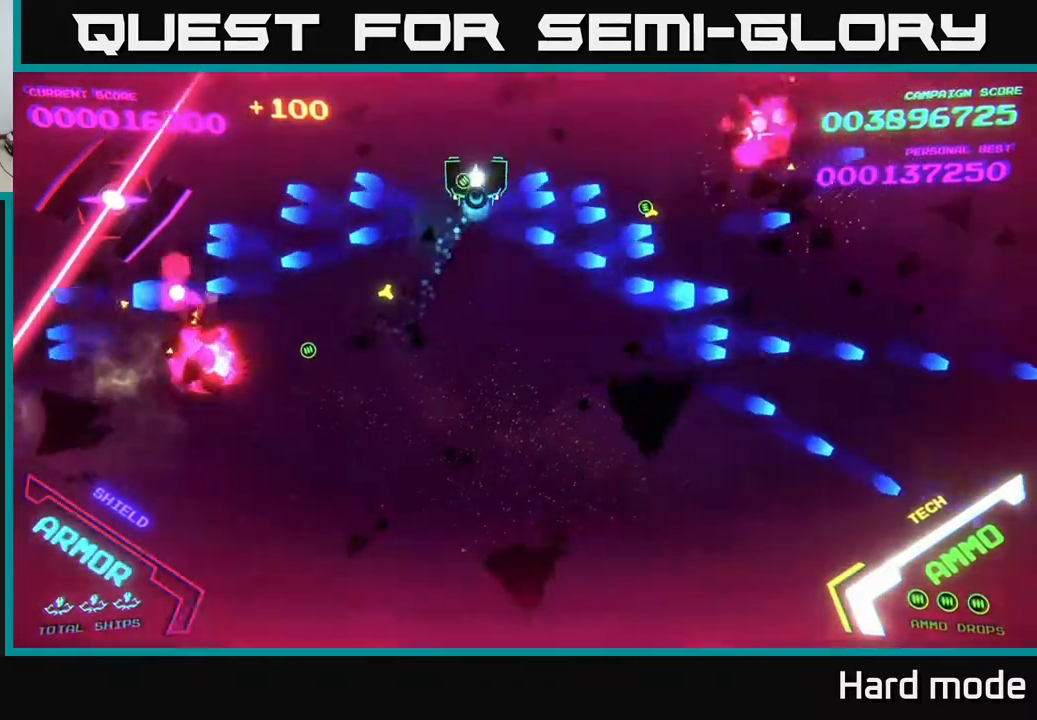
{"buttons": ["B"], "left_stick": "down", "events": [[17, "B", "down"], [133, "left_stick", "left"], [233, "left_stick", "down-left"], [400, "left_stick", "down"]]}
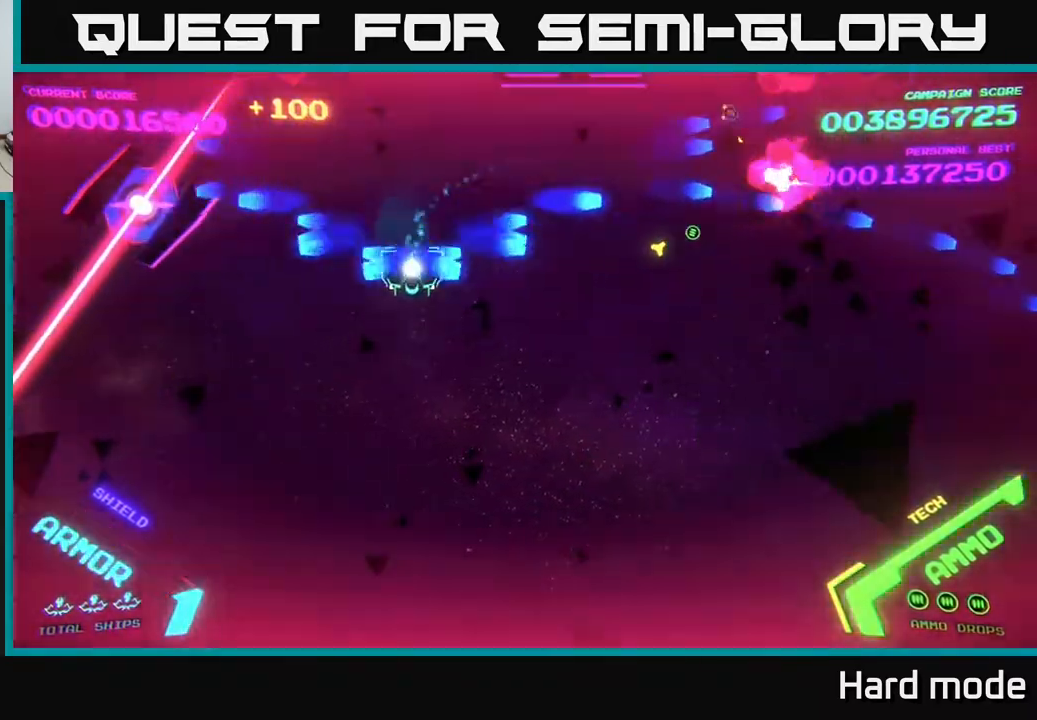
{"buttons": [], "left_stick": "right", "events": [[100, "left_stick", "down-right"], [350, "left_stick", "right"], [450, "B", "up"]]}
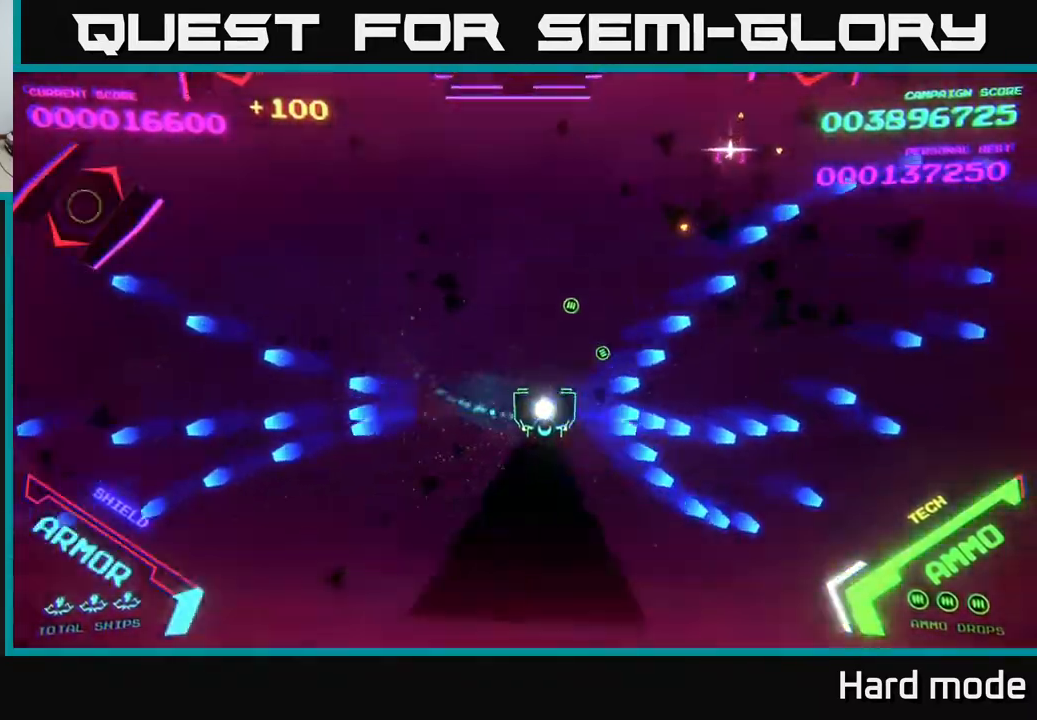
{"buttons": ["A"], "left_stick": "down", "events": [[33, "B", "down"], [183, "B", "up"], [250, "A", "down"], [400, "left_stick", "down-right"], [500, "left_stick", "down"]]}
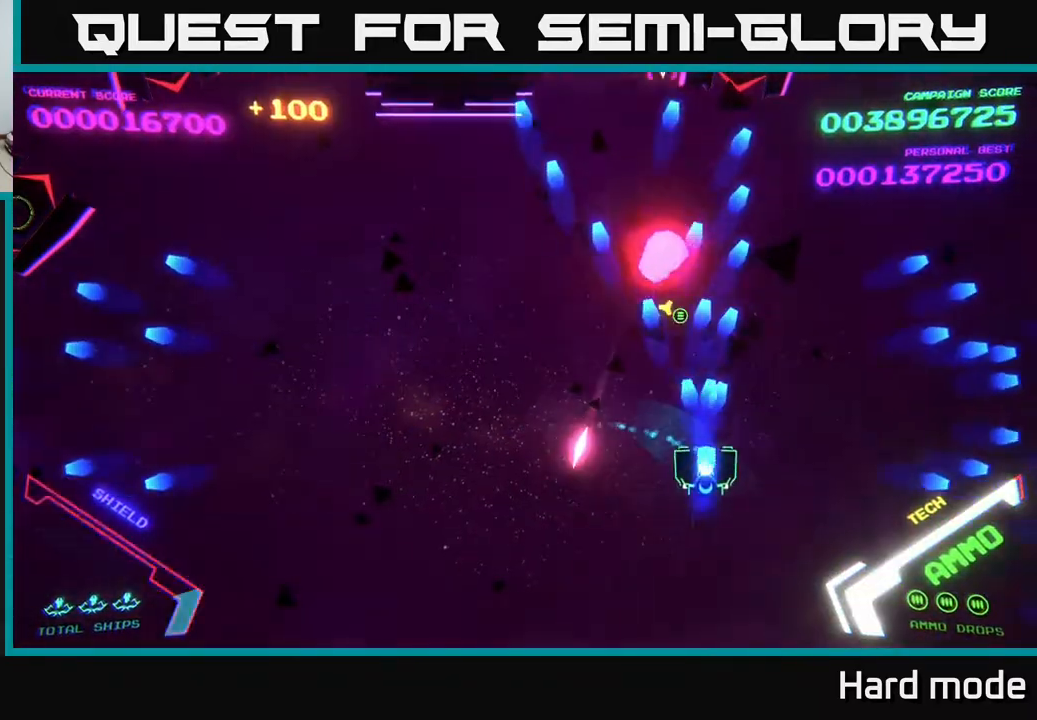
{"buttons": ["A", "X"], "left_stick": "center", "events": [[150, "left_stick", "right"], [200, "X", "down"], [217, "left_stick", "up-left"], [317, "X", "up"], [350, "X", "down"], [350, "left_stick", "center"], [417, "X", "up"], [500, "X", "down"]]}
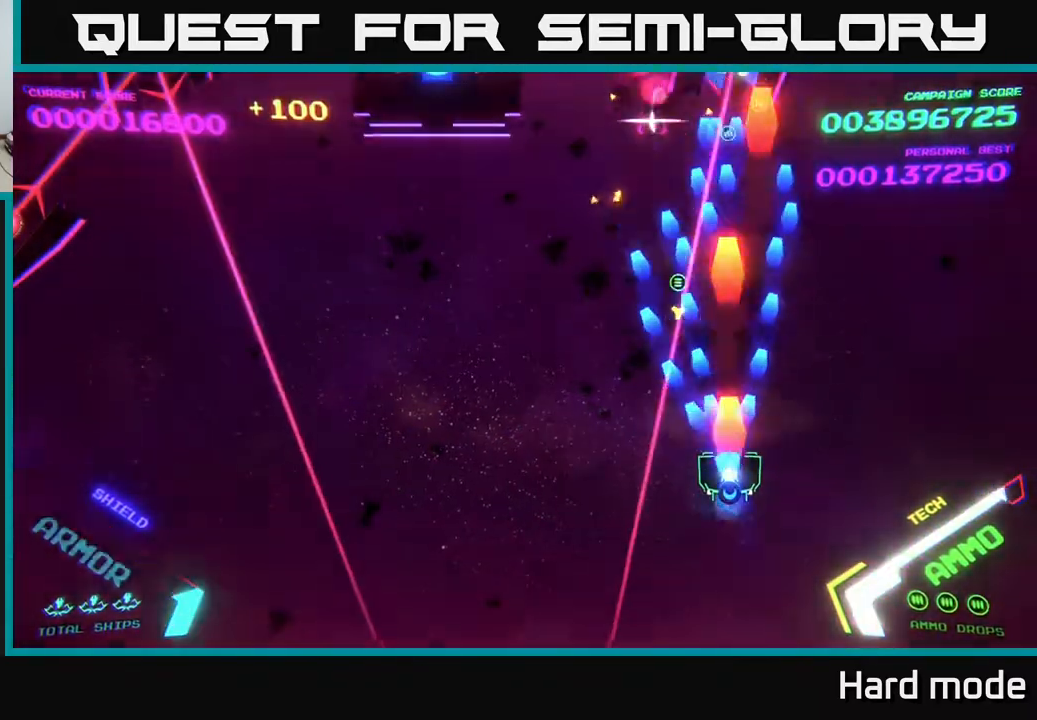
{"buttons": [], "left_stick": "up-right", "events": [[33, "left_stick", "down"], [83, "X", "up"], [133, "X", "down"], [233, "X", "up"], [417, "left_stick", "right"], [433, "A", "up"], [483, "left_stick", "up-right"]]}
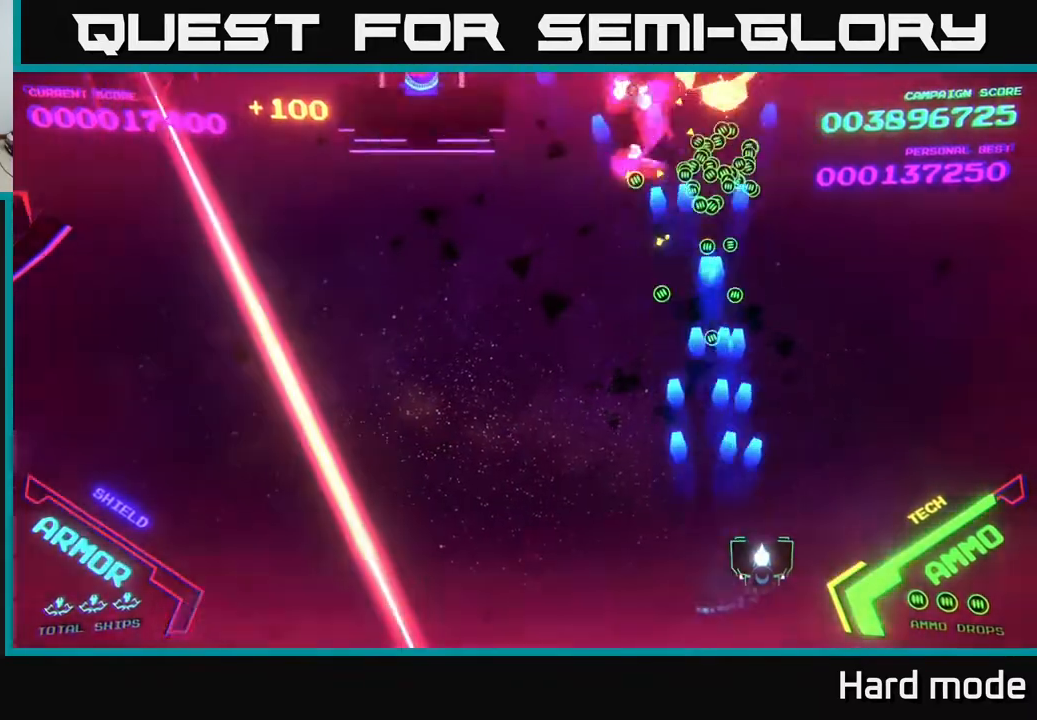
{"buttons": ["B"], "left_stick": "up", "events": [[50, "left_stick", "up"], [133, "B", "down"]]}
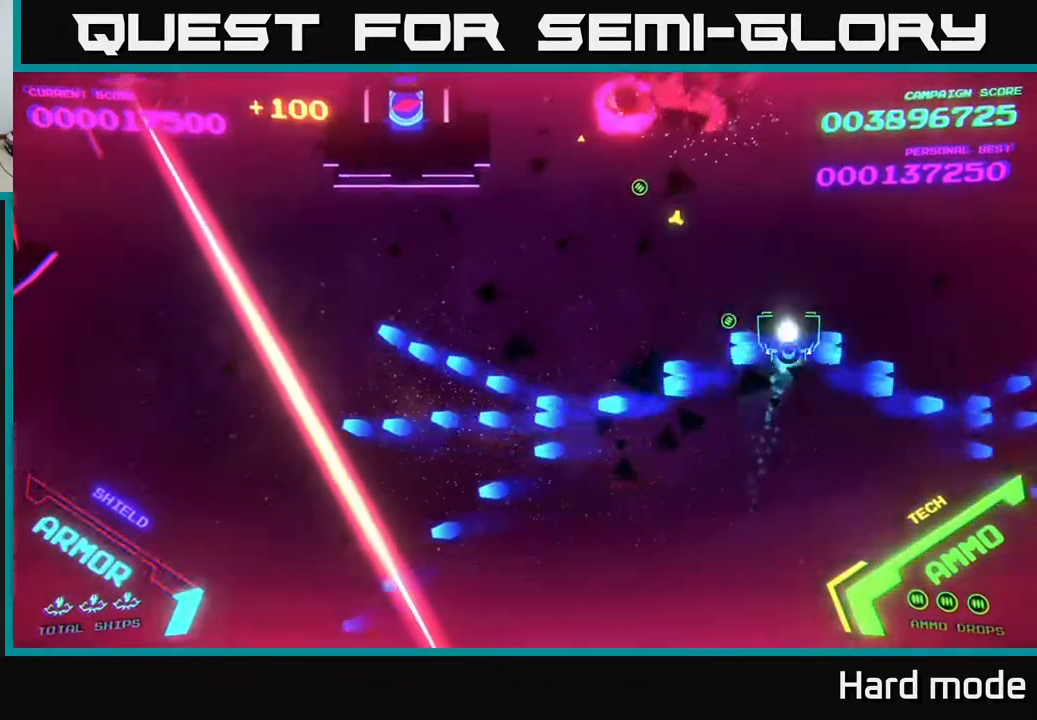
{"buttons": ["B"], "left_stick": "up", "events": [[167, "left_stick", "up-left"], [383, "left_stick", "up"]]}
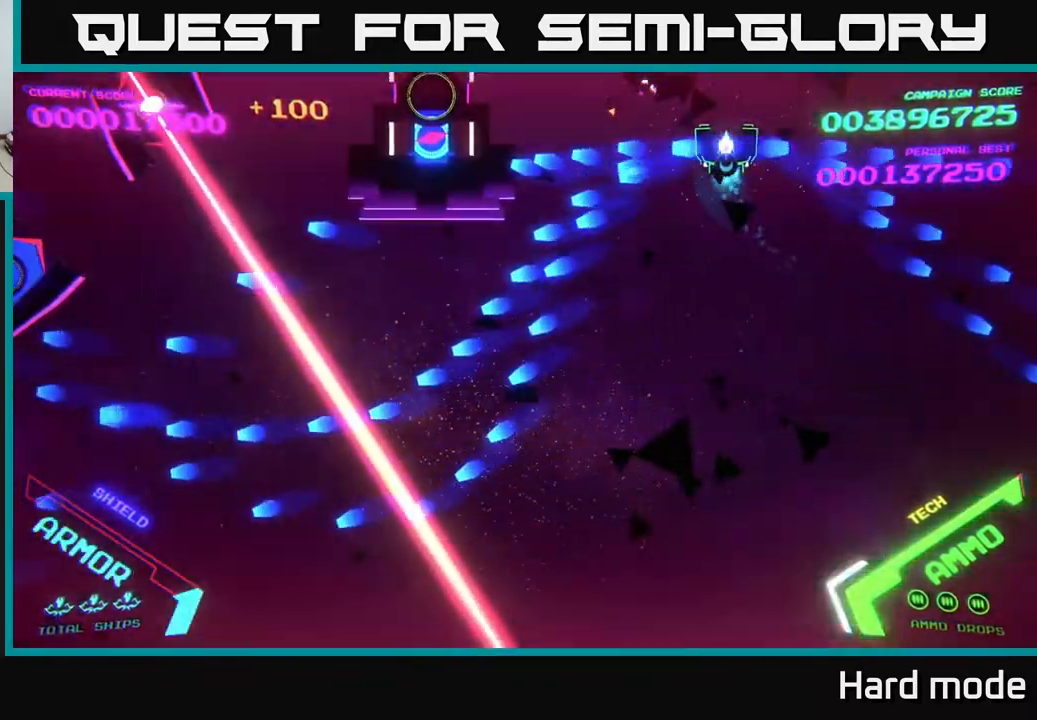
{"buttons": ["B"], "left_stick": "center", "events": [[17, "left_stick", "up-left"], [217, "left_stick", "center"]]}